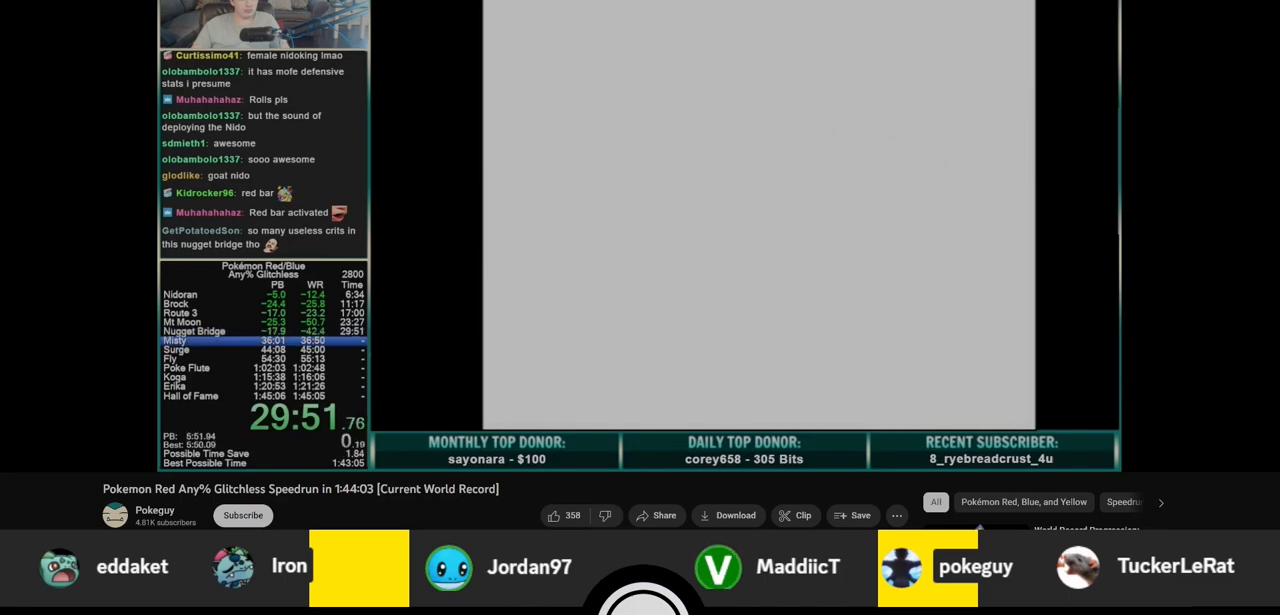
Gameplay with a controller (Nintendo layout); each line is a JSON object with the inputs held at the frame after it. "events" lists button and stick changes between this image and that frame as [ms after this image, input, new state], when the widget could be followed in between. Not read: L3 R3.
{"buttons": ["B"], "events": []}
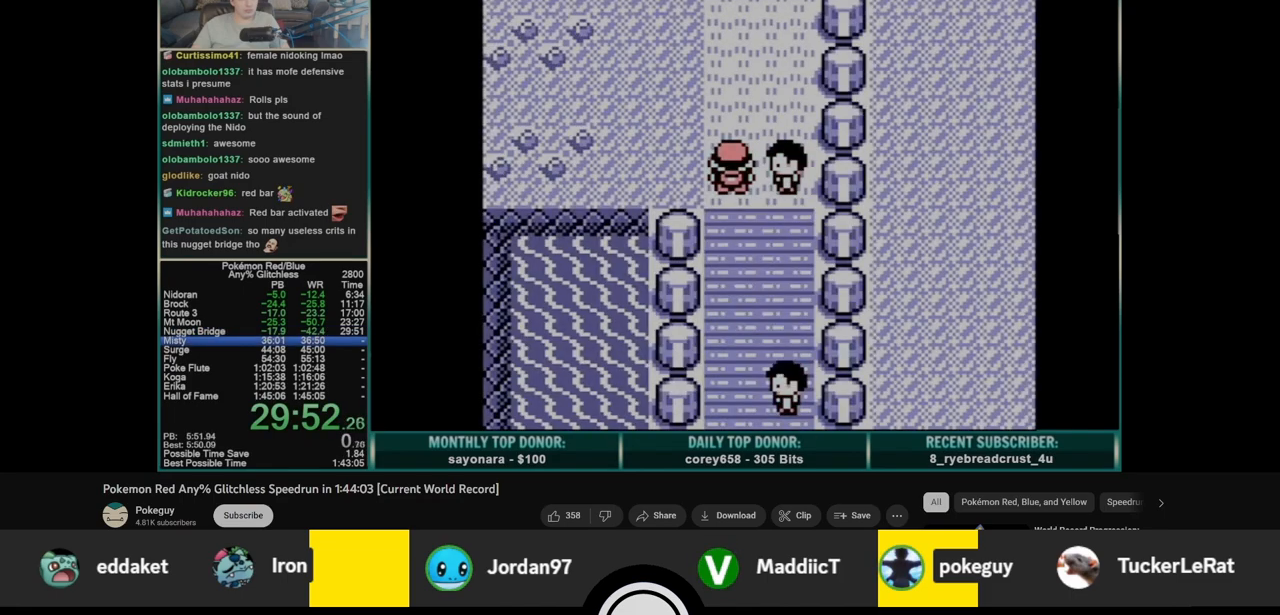
{"buttons": ["B"], "events": []}
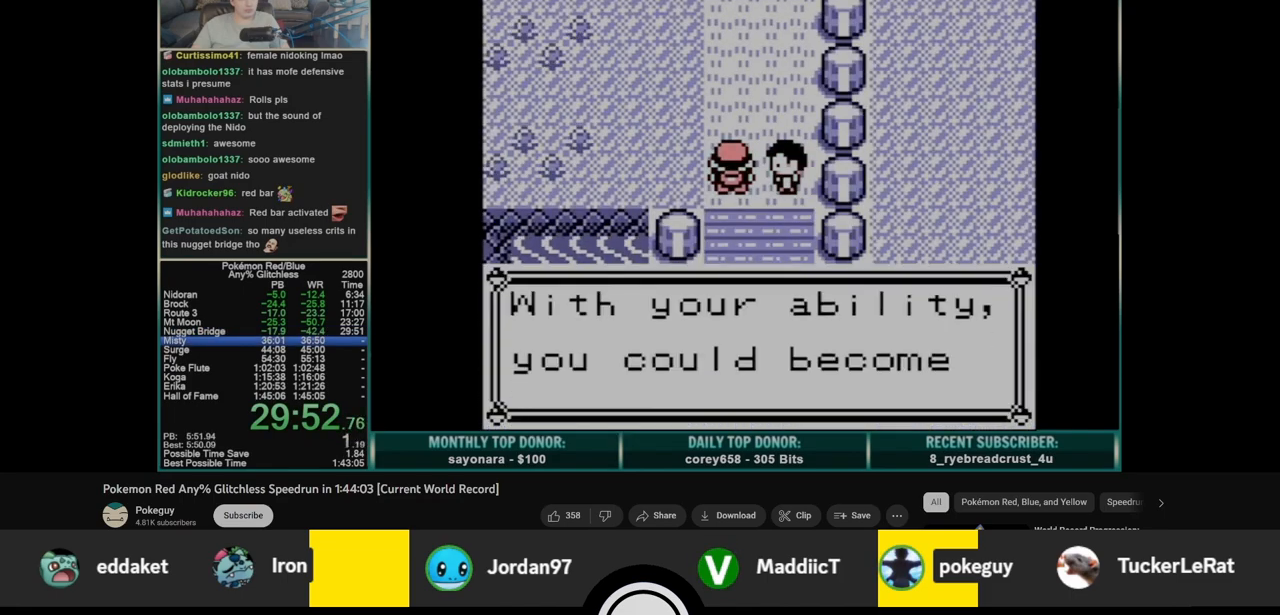
{"buttons": ["B", "DPAD_UP"], "events": [[100, "A", "down"], [117, "B", "up"], [283, "A", "up"], [300, "B", "down"], [300, "DPAD_UP", "down"]]}
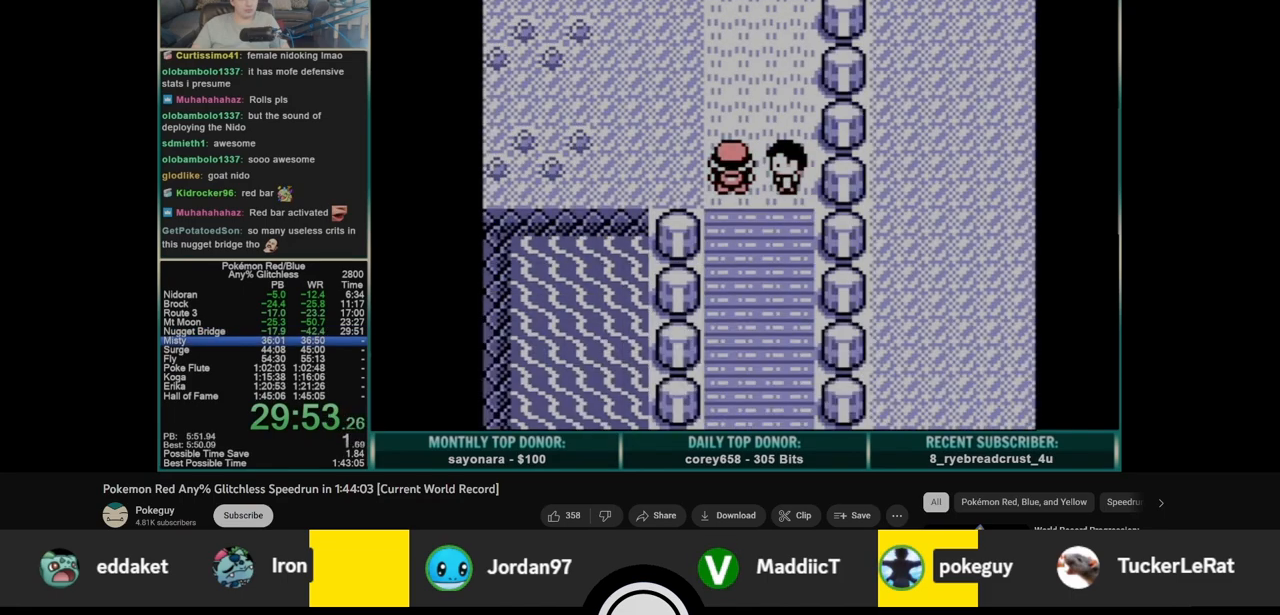
{"buttons": ["DPAD_UP"], "events": [[133, "B", "up"]]}
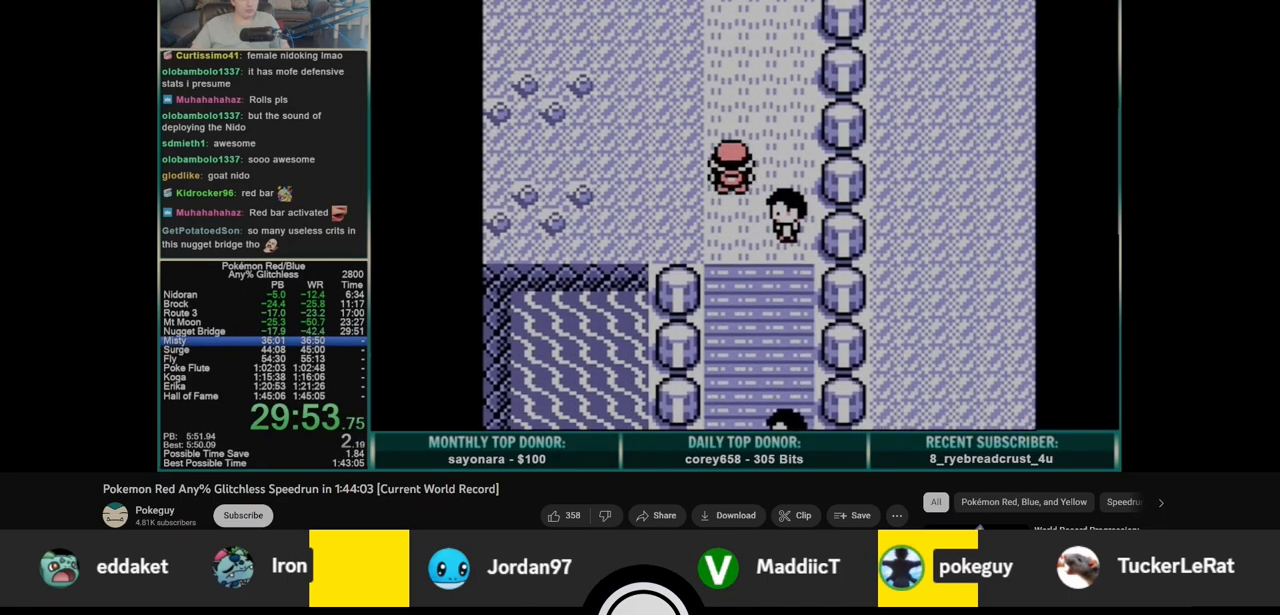
{"buttons": ["DPAD_UP"], "events": []}
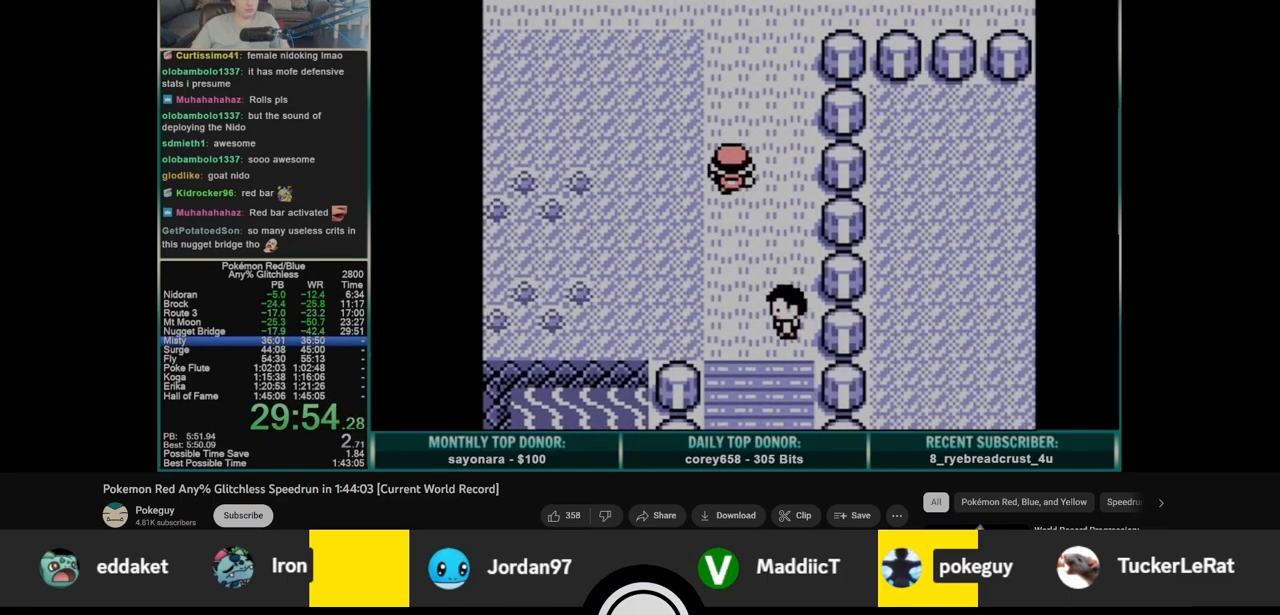
{"buttons": ["DPAD_UP"], "events": []}
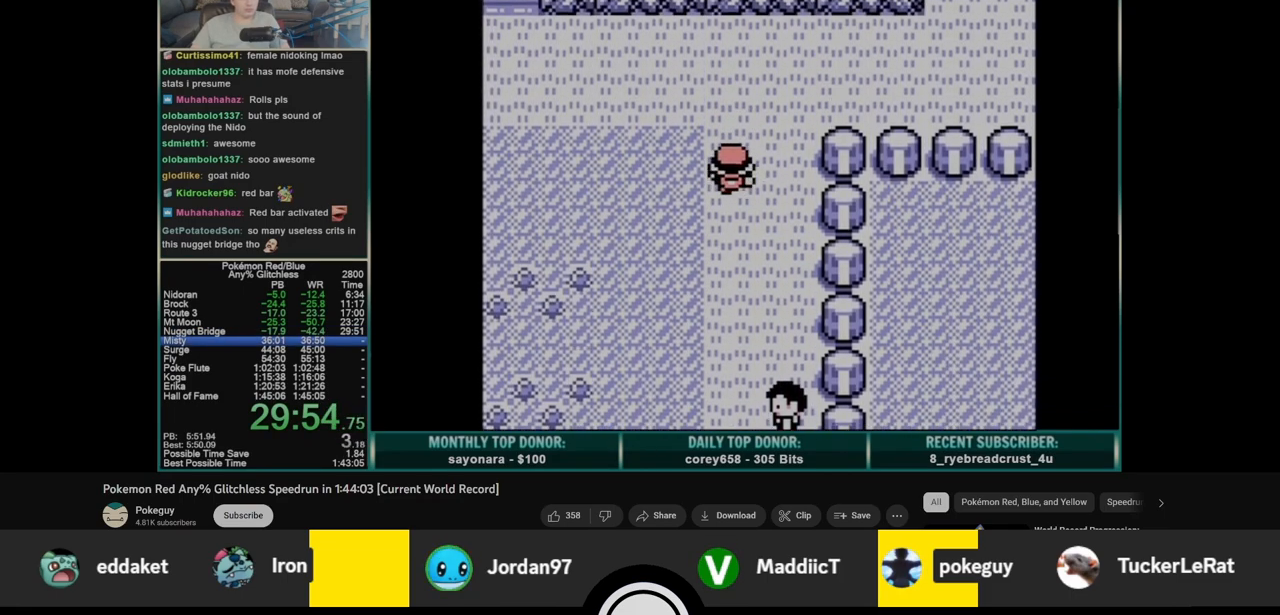
{"buttons": ["DPAD_RIGHT"], "events": [[250, "DPAD_RIGHT", "down"], [267, "DPAD_UP", "up"]]}
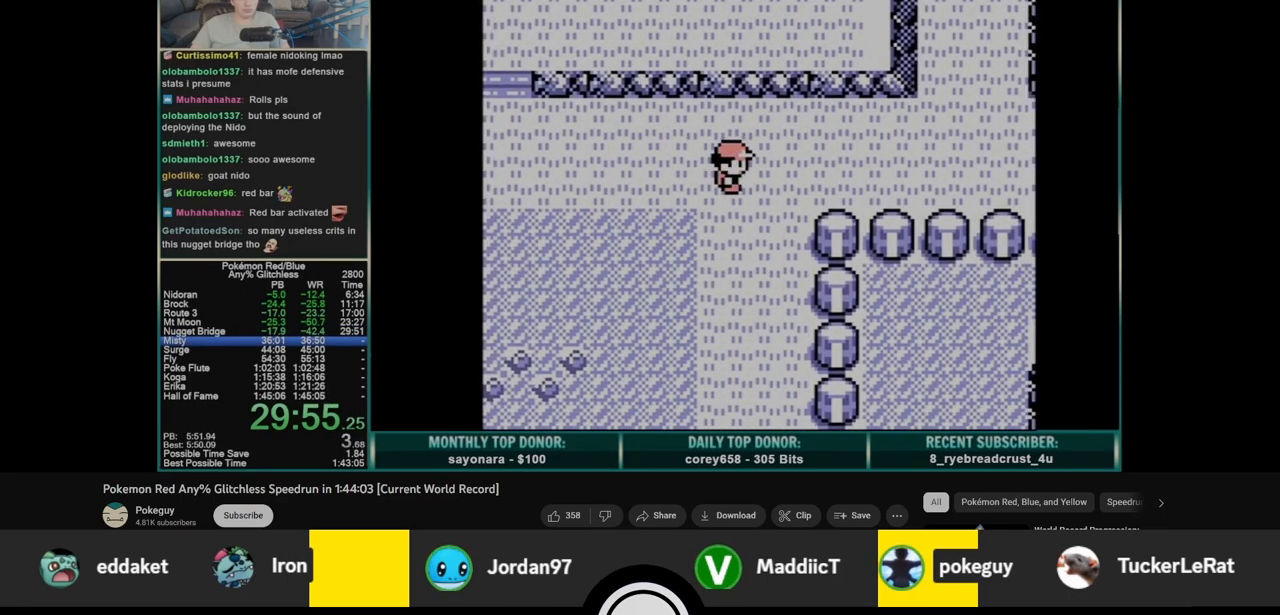
{"buttons": ["DPAD_RIGHT"], "events": []}
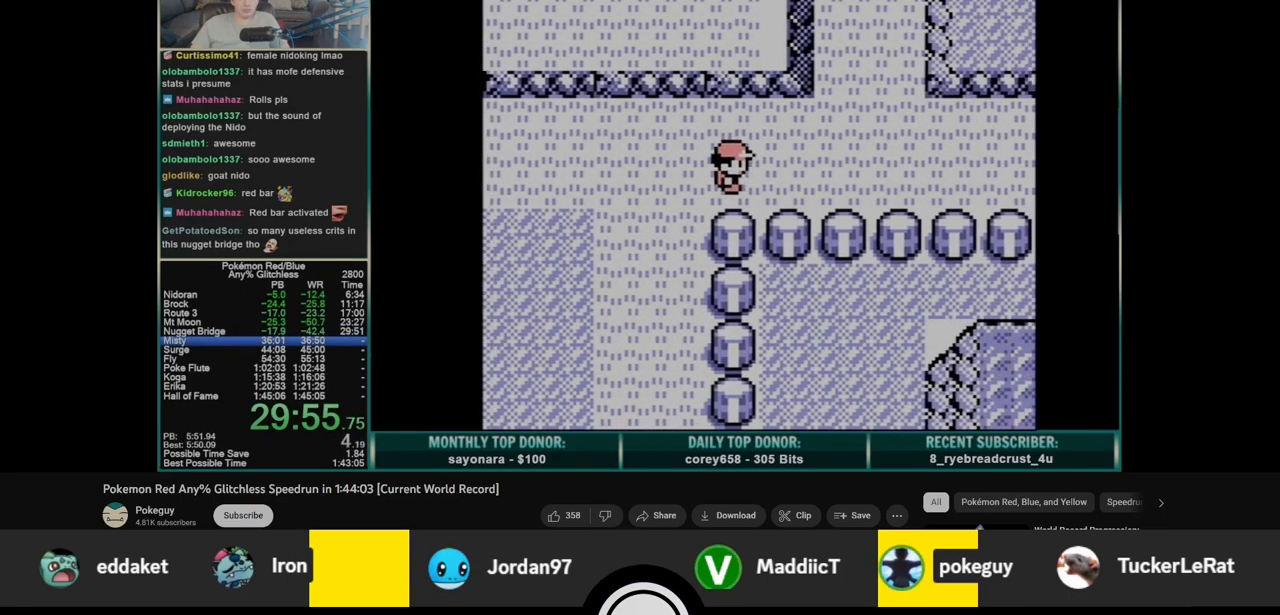
{"buttons": ["DPAD_RIGHT"], "events": []}
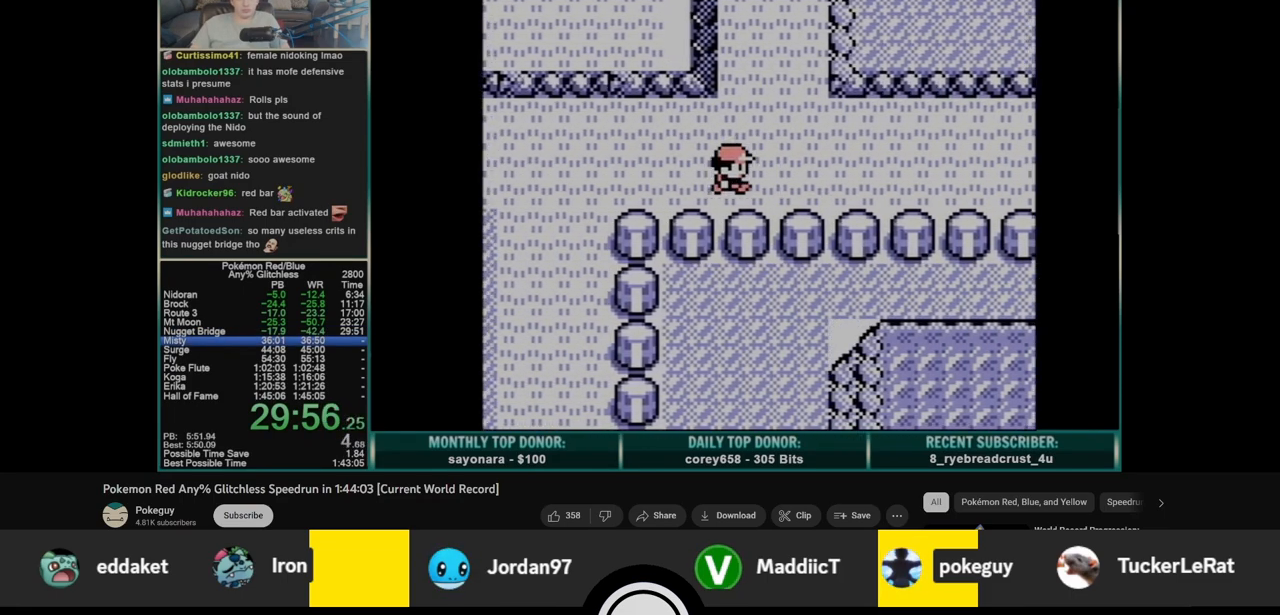
{"buttons": ["DPAD_RIGHT"], "events": []}
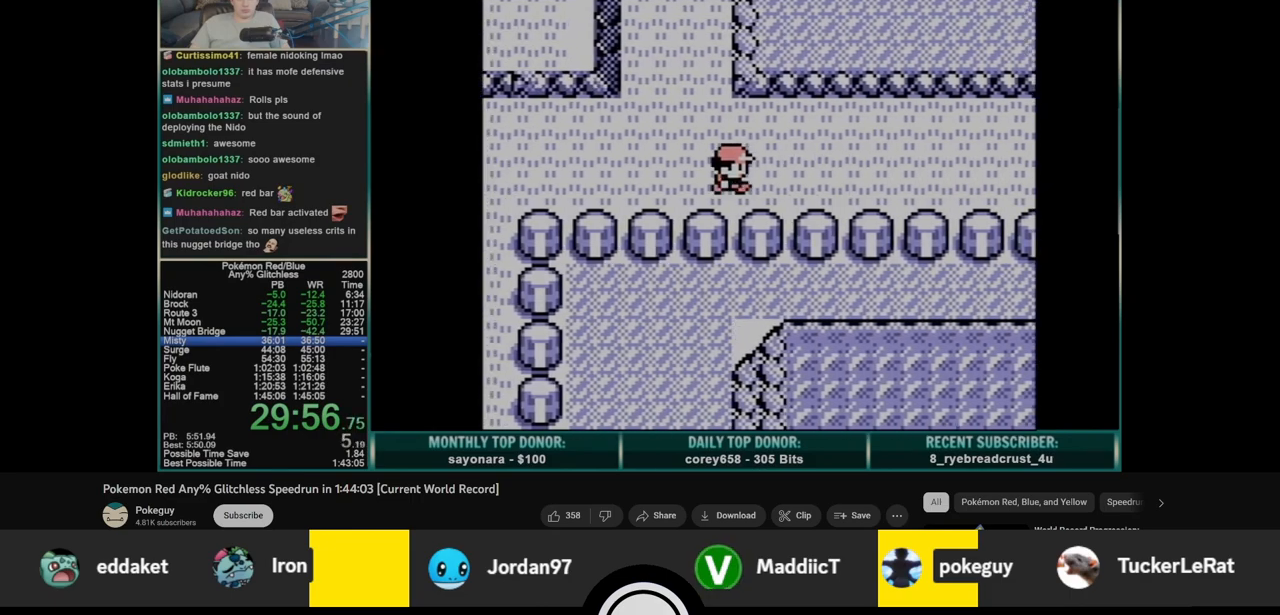
{"buttons": ["DPAD_RIGHT"], "events": []}
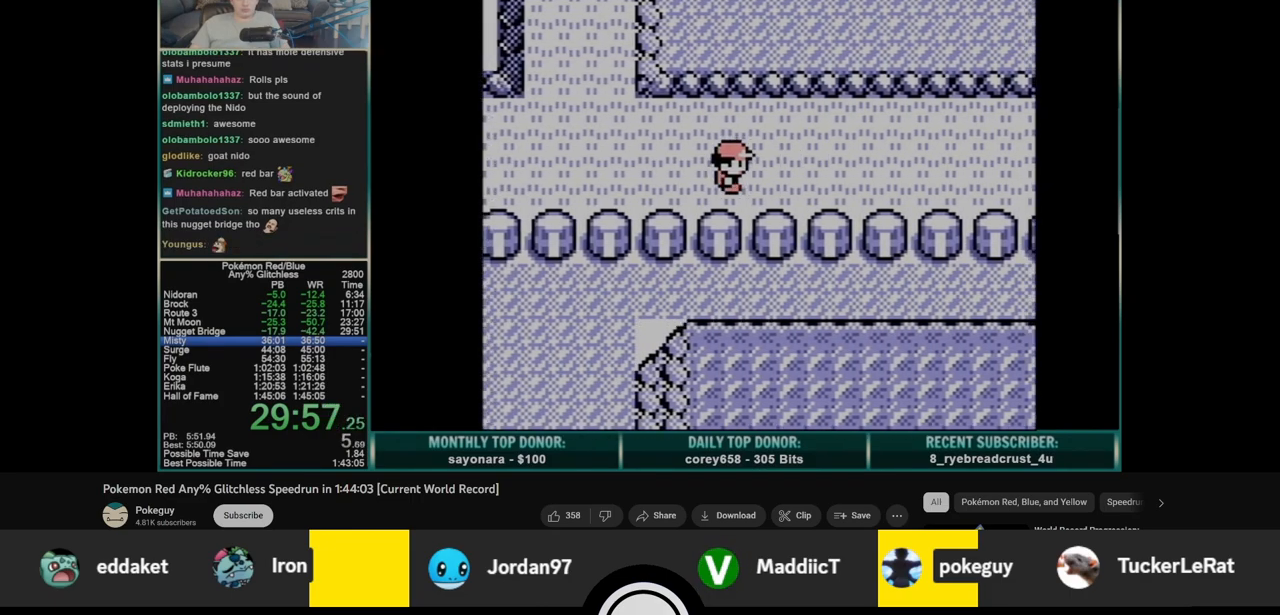
{"buttons": ["DPAD_RIGHT"], "events": []}
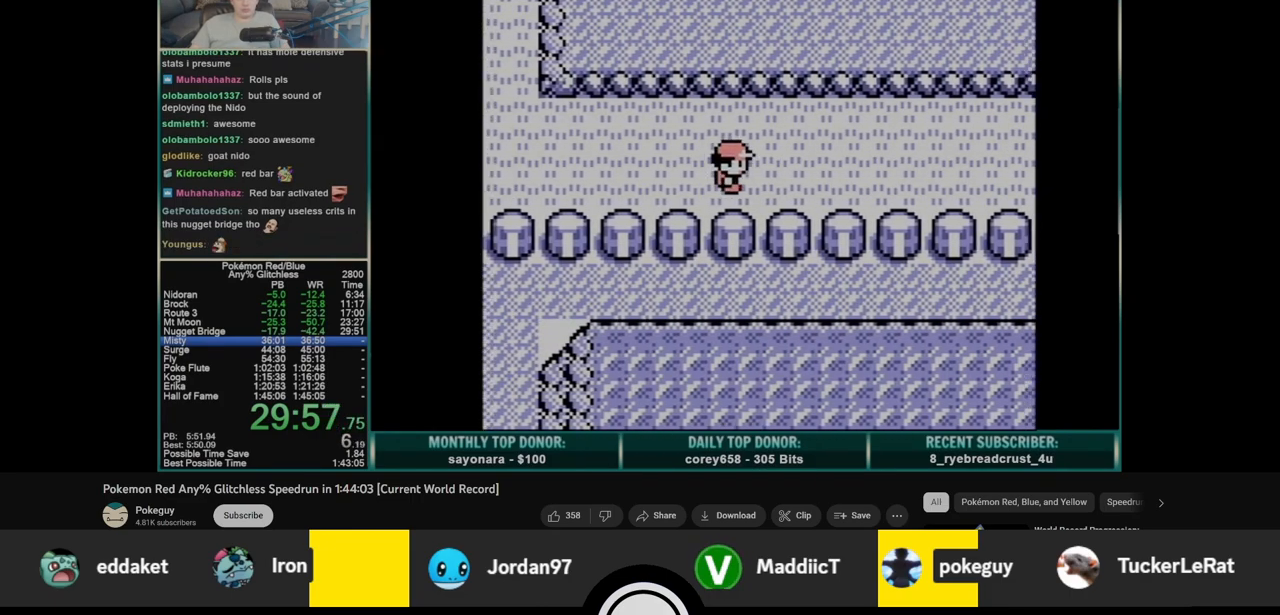
{"buttons": ["DPAD_RIGHT"], "events": []}
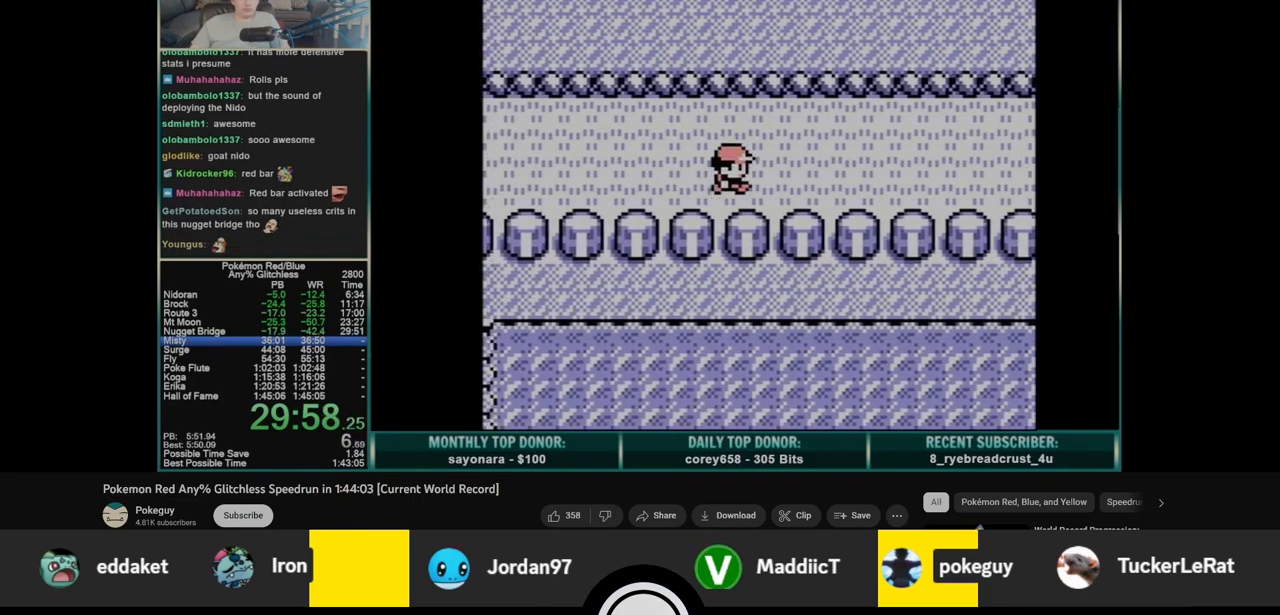
{"buttons": ["DPAD_RIGHT"], "events": []}
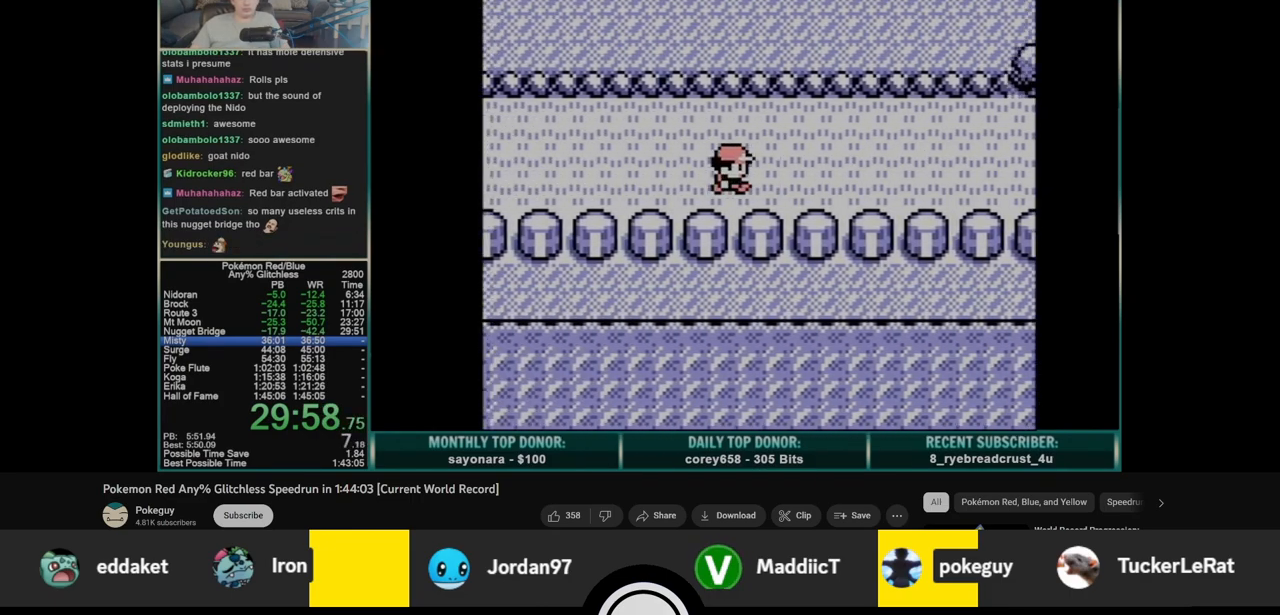
{"buttons": ["DPAD_RIGHT"], "events": []}
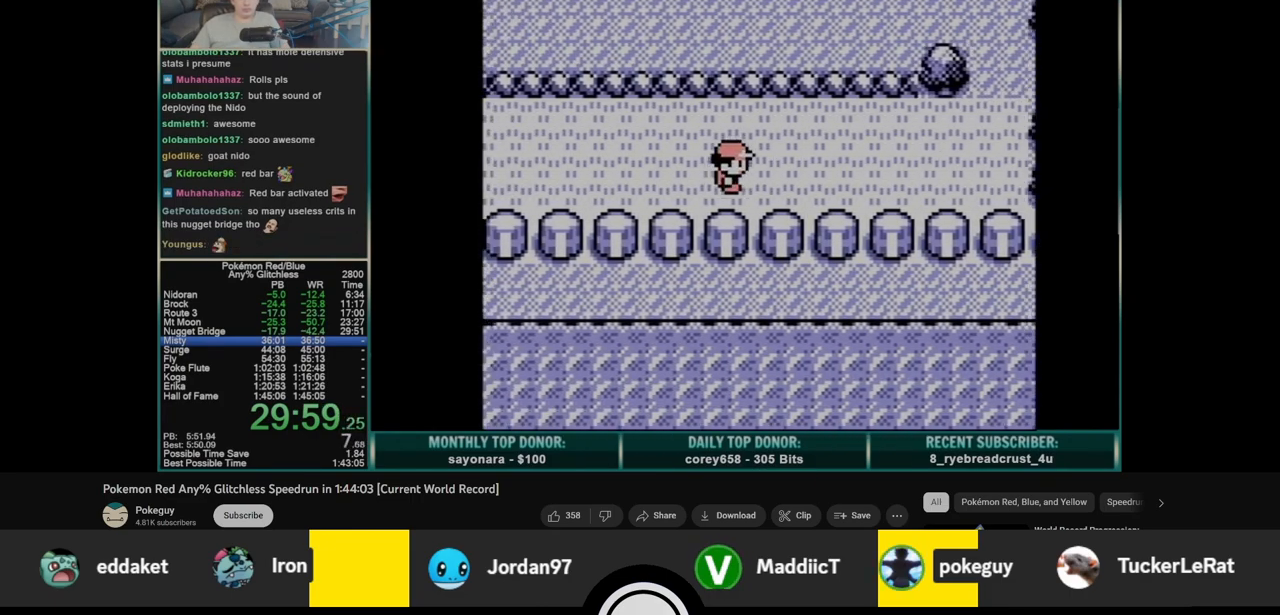
{"buttons": ["DPAD_RIGHT"], "events": []}
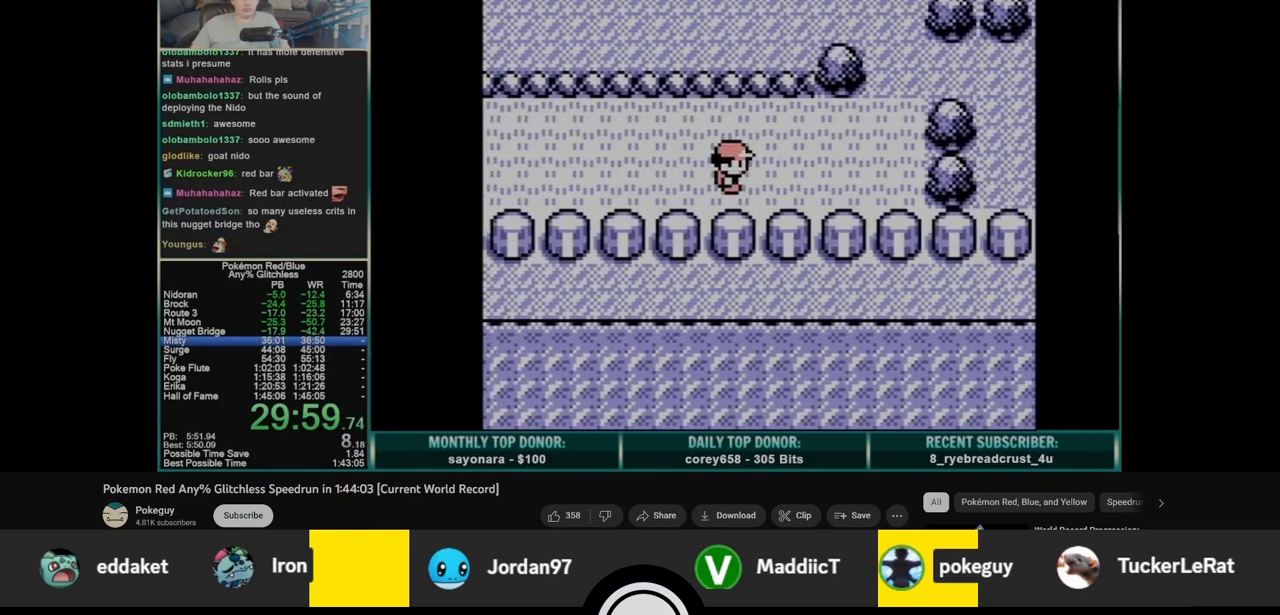
{"buttons": ["DPAD_RIGHT"], "events": []}
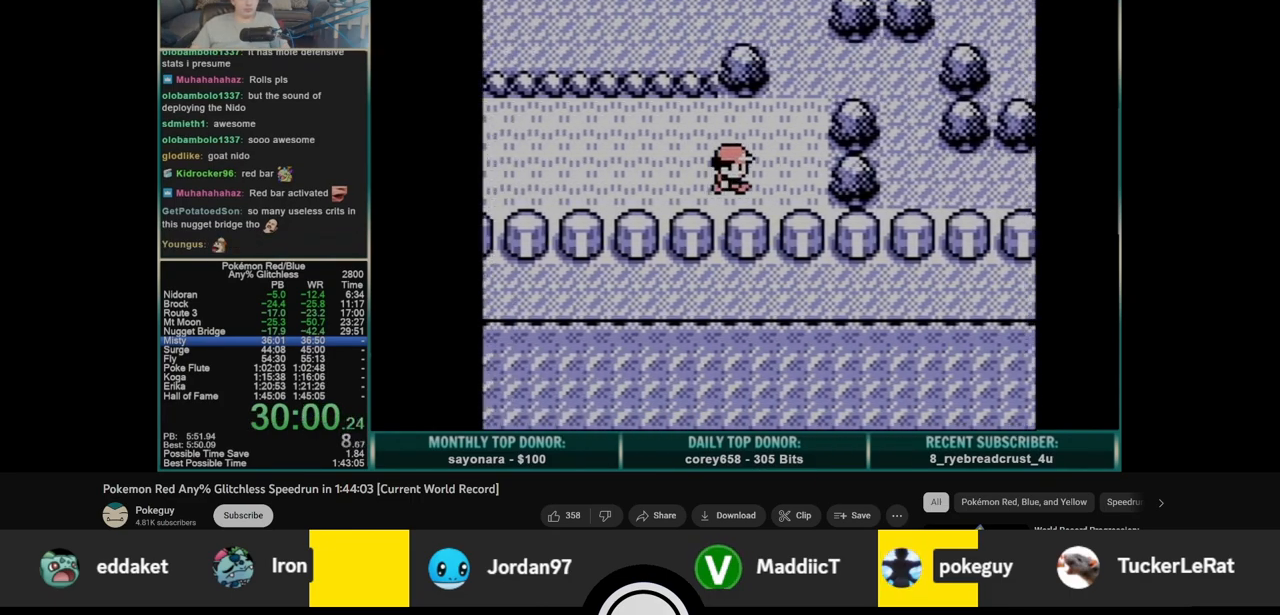
{"buttons": ["DPAD_UP"], "events": [[150, "DPAD_UP", "down"], [183, "DPAD_RIGHT", "up"]]}
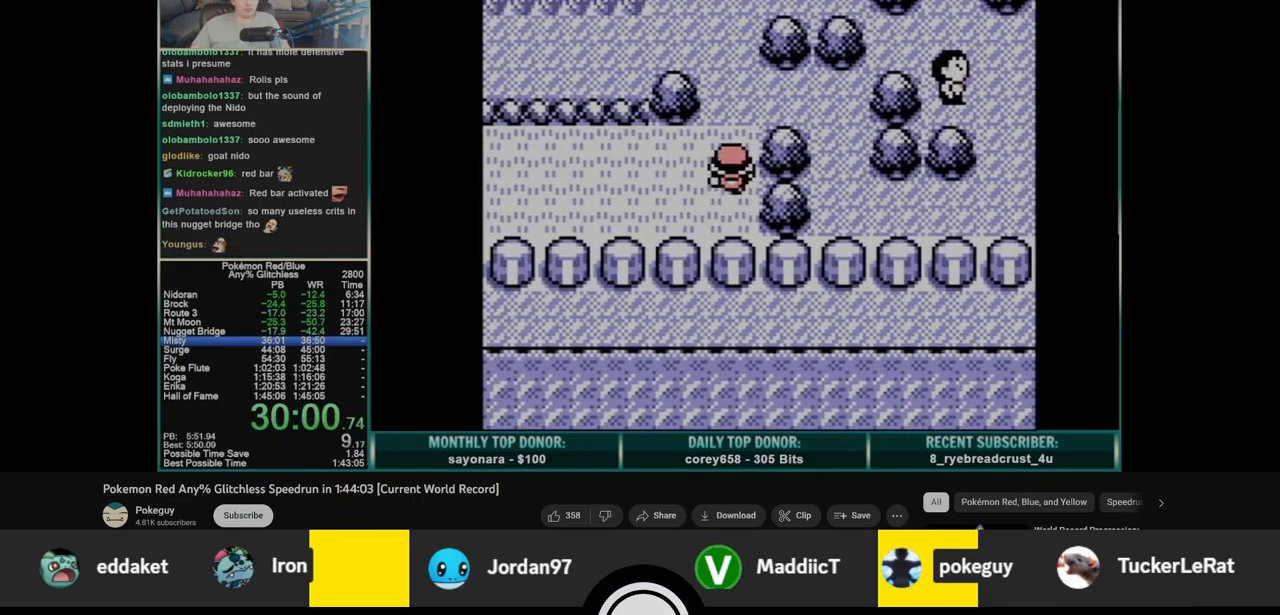
{"buttons": ["DPAD_RIGHT"], "events": [[233, "DPAD_RIGHT", "down"], [250, "DPAD_UP", "up"]]}
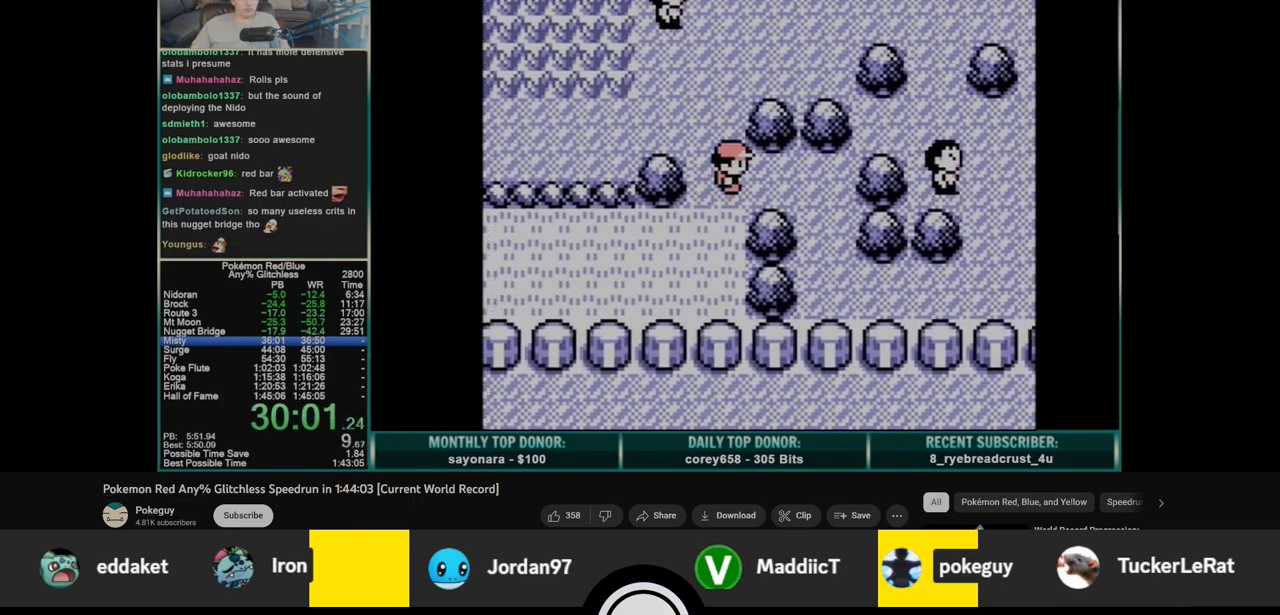
{"buttons": ["DPAD_DOWN"], "events": [[317, "DPAD_DOWN", "down"], [333, "DPAD_RIGHT", "up"]]}
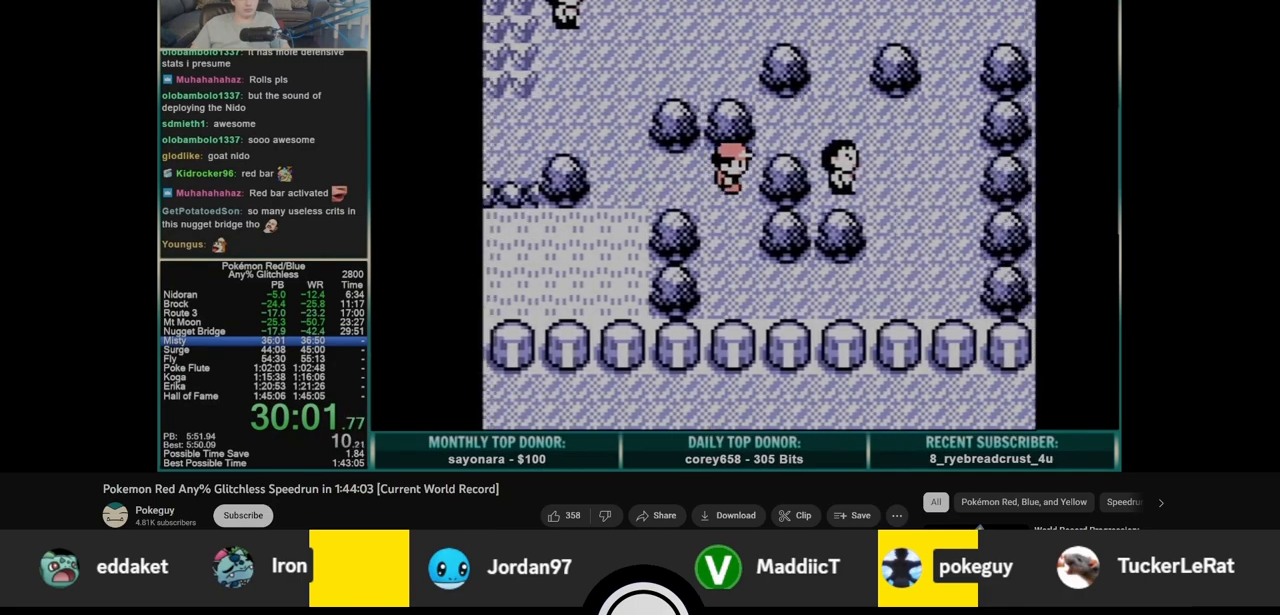
{"buttons": ["DPAD_RIGHT"], "events": [[333, "DPAD_DOWN", "up"], [333, "DPAD_RIGHT", "down"]]}
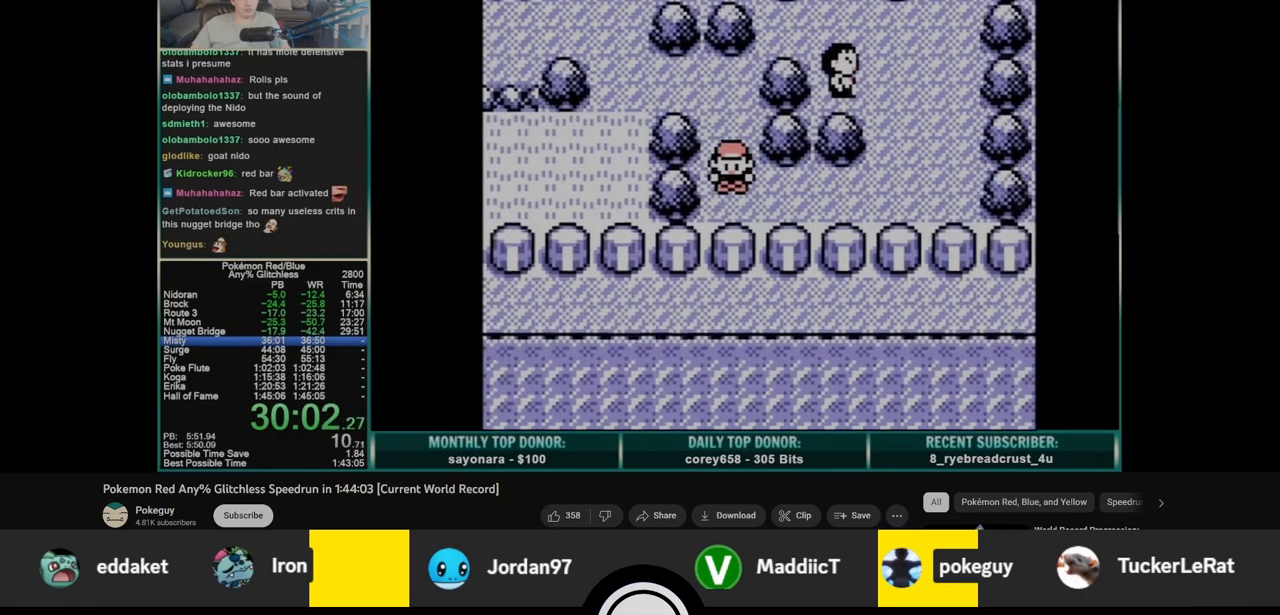
{"buttons": ["DPAD_RIGHT"], "events": []}
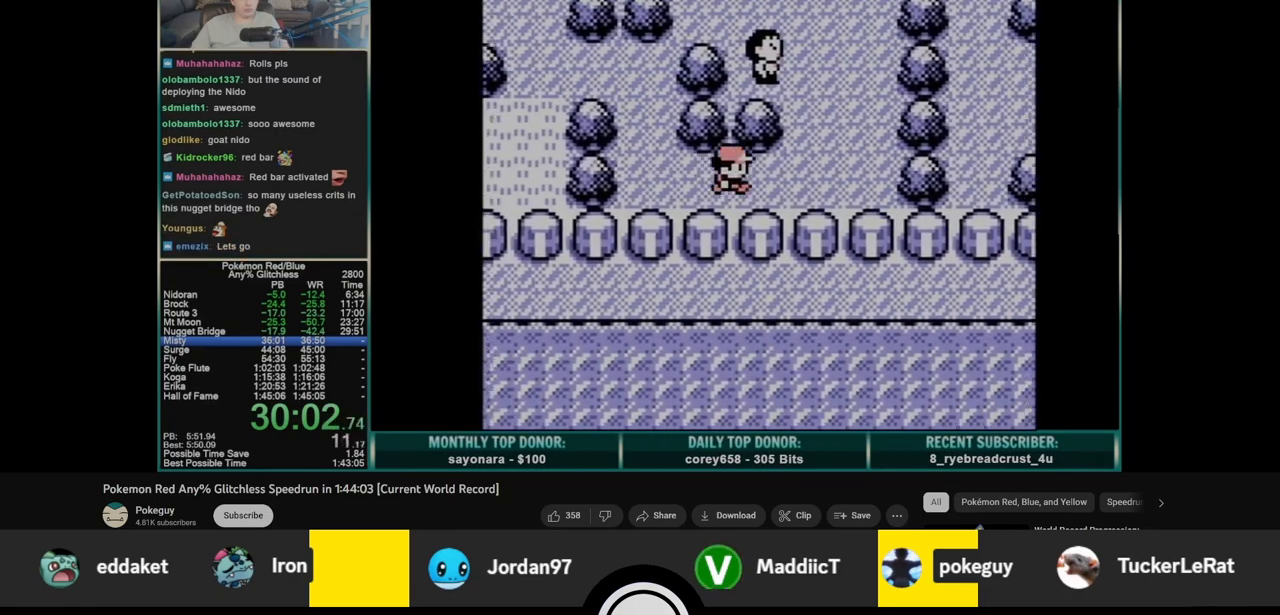
{"buttons": ["DPAD_UP"], "events": [[233, "DPAD_UP", "down"], [267, "DPAD_RIGHT", "up"]]}
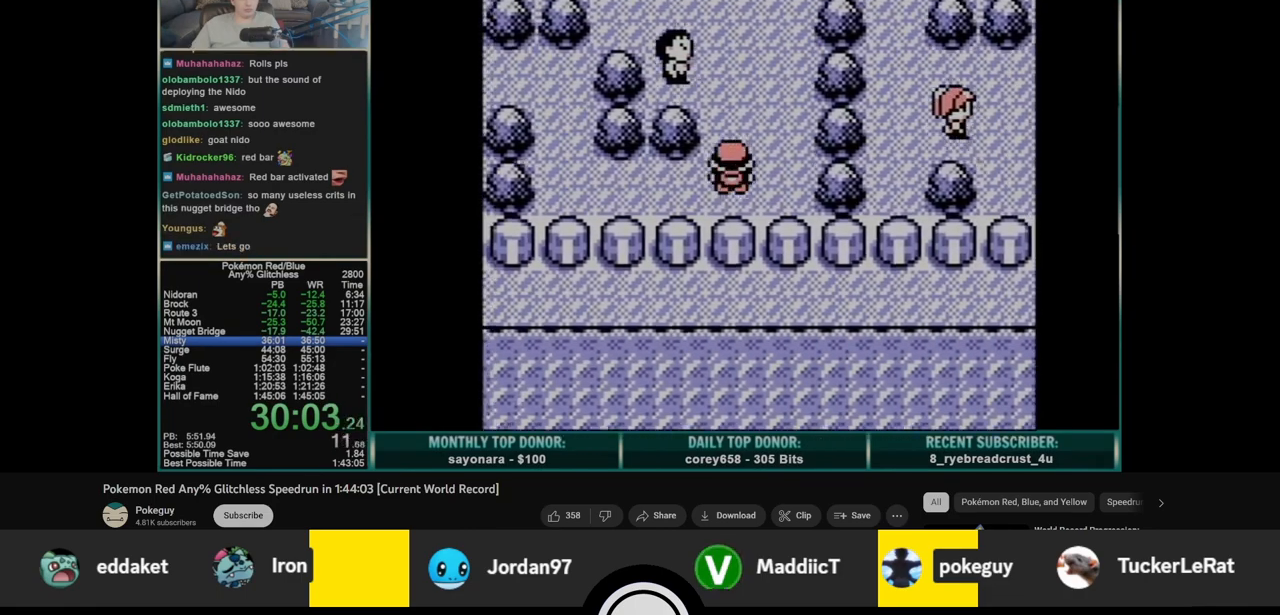
{"buttons": ["DPAD_UP"], "events": []}
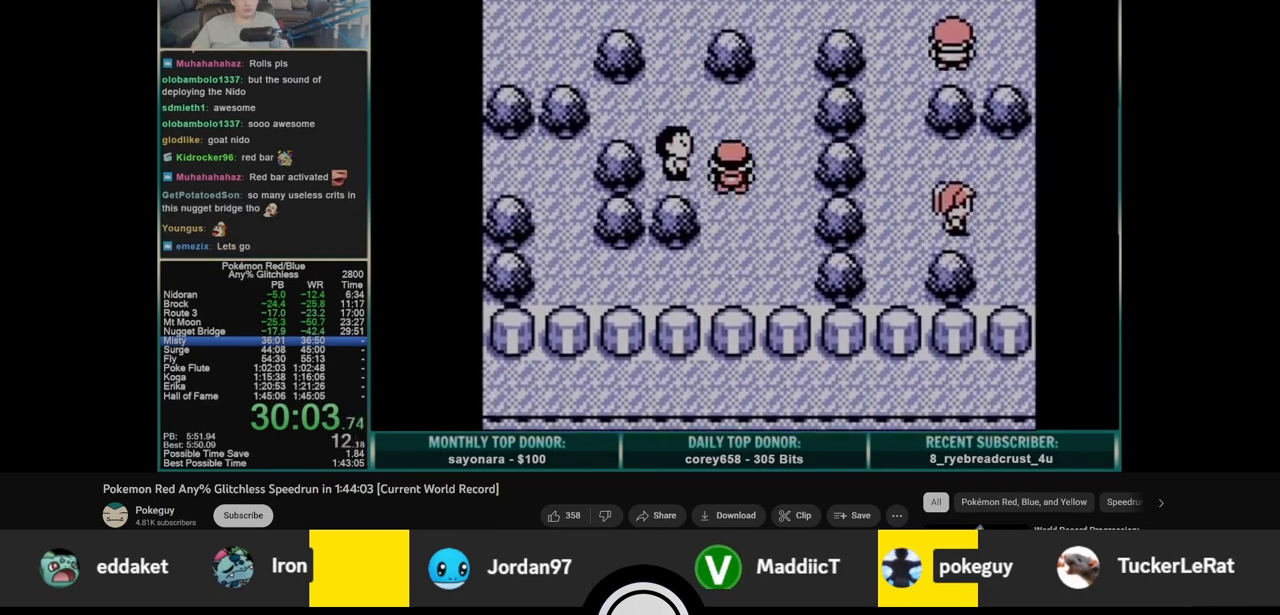
{"buttons": [], "events": [[167, "DPAD_UP", "up"]]}
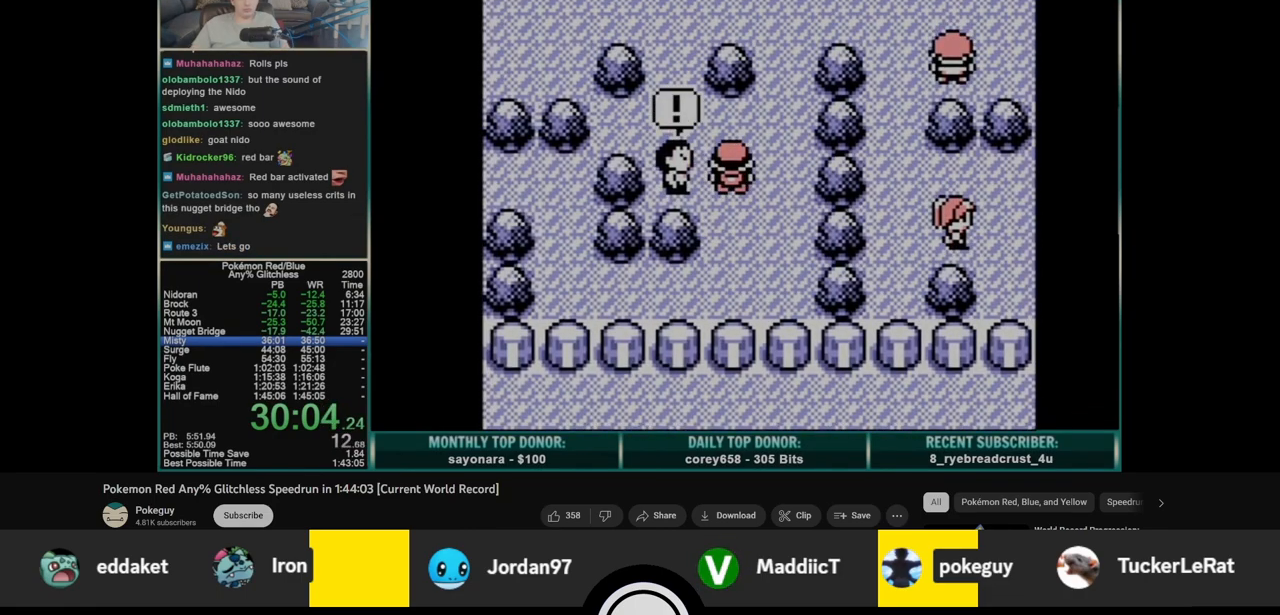
{"buttons": [], "events": []}
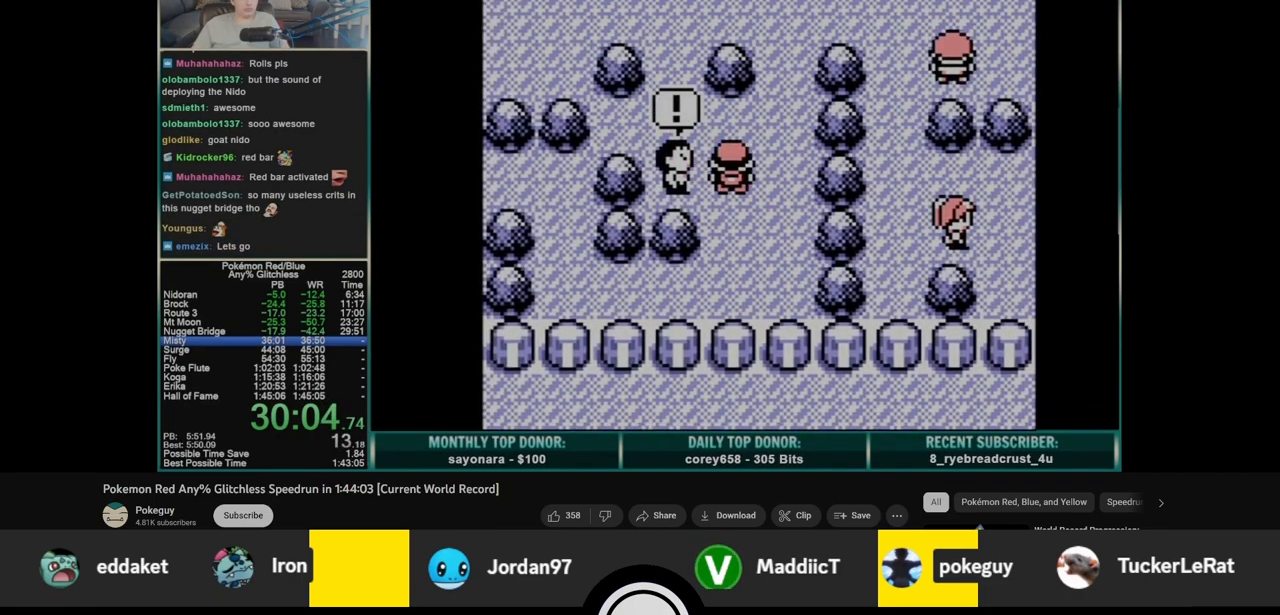
{"buttons": ["A"], "events": [[383, "A", "down"]]}
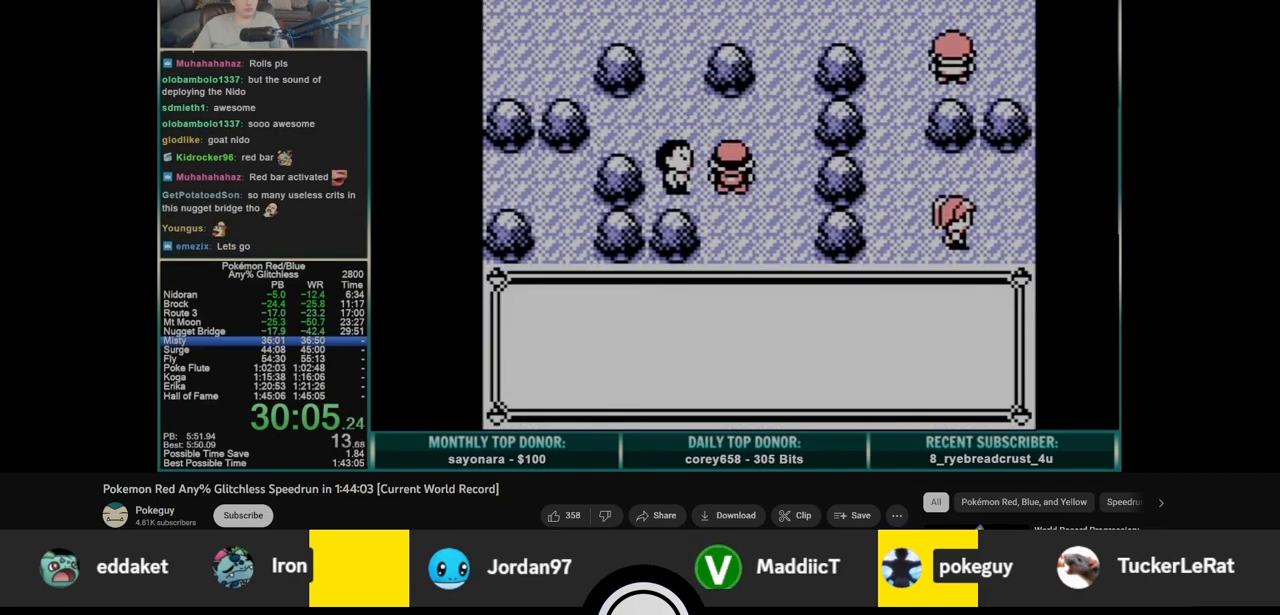
{"buttons": [], "events": [[167, "B", "down"], [183, "A", "up"], [267, "B", "up"]]}